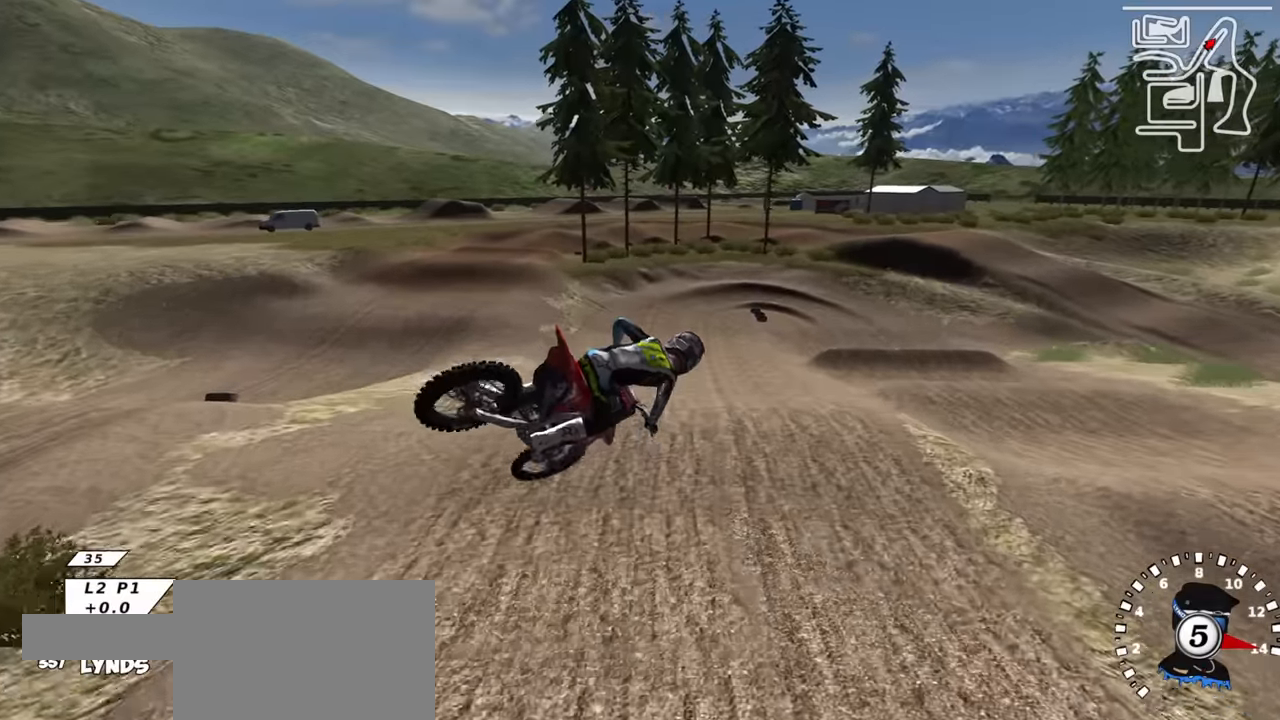
Gameplay with a controller (PlayStation layout); each line is a JSON object with the inputs held at the frame after it. "events" lists button and stick changes between this image and that frame as [ms after this image, input, new state], when the widget could be followed in between.
{"buttons": ["R2", "R3"], "left_stick": "center", "right_stick": "up", "events": [[33, "TRIANGLE", "down"], [33, "right_stick", "up-left"], [133, "left_stick", "center"], [183, "left_stick", "up-right"], [300, "R3", "down"], [333, "right_stick", "up"], [400, "left_stick", "center"], [416, "TRIANGLE", "up"]]}
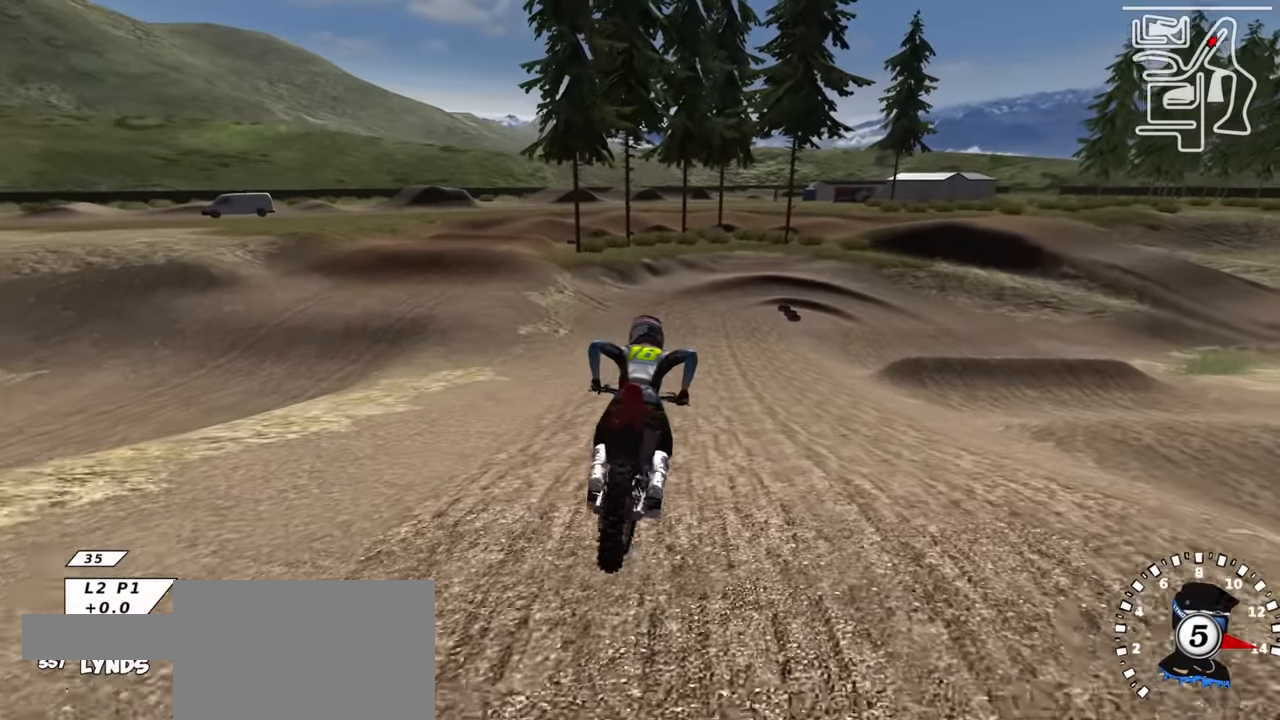
{"buttons": ["R2"], "left_stick": "up-right", "right_stick": "up", "events": [[50, "left_stick", "down-left"], [133, "R3", "up"], [216, "SQUARE", "down"], [283, "left_stick", "center"], [316, "SQUARE", "up"], [416, "left_stick", "up-right"]]}
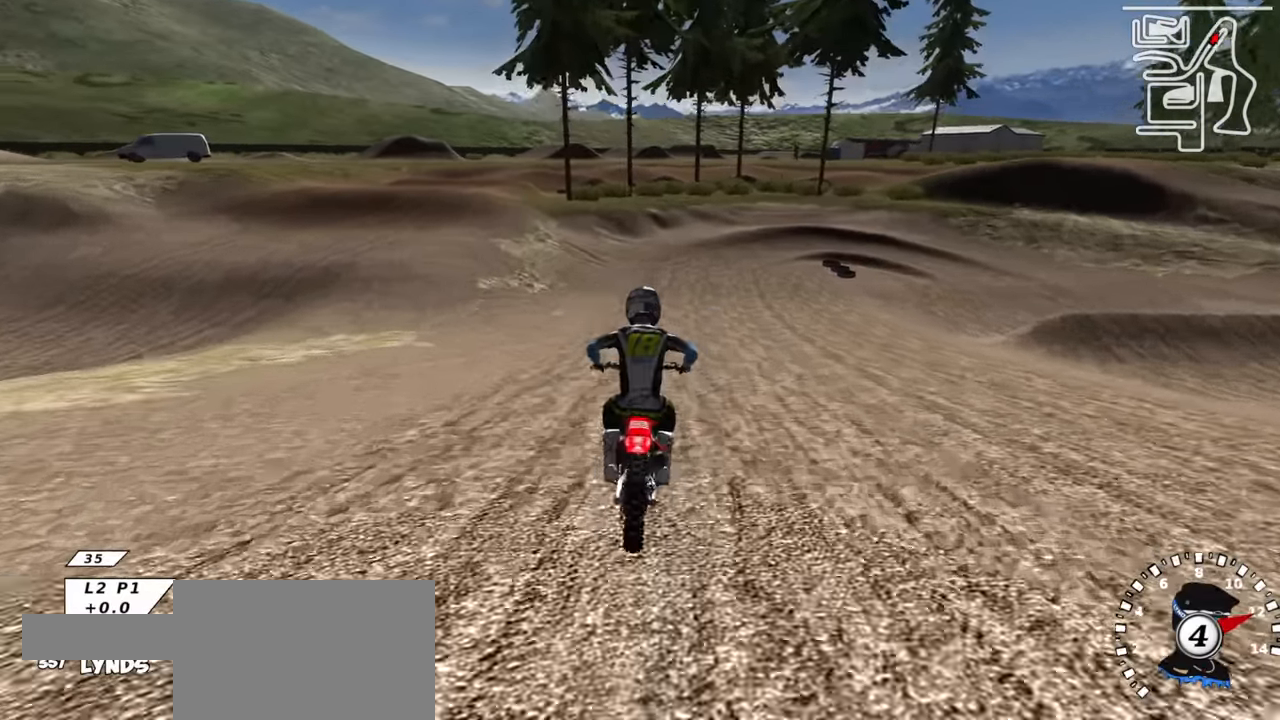
{"buttons": ["R2"], "left_stick": "center", "right_stick": "center", "events": [[83, "left_stick", "center"], [133, "left_stick", "up-right"], [216, "TRIANGLE", "down"], [250, "right_stick", "center"], [333, "TRIANGLE", "up"], [433, "left_stick", "center"]]}
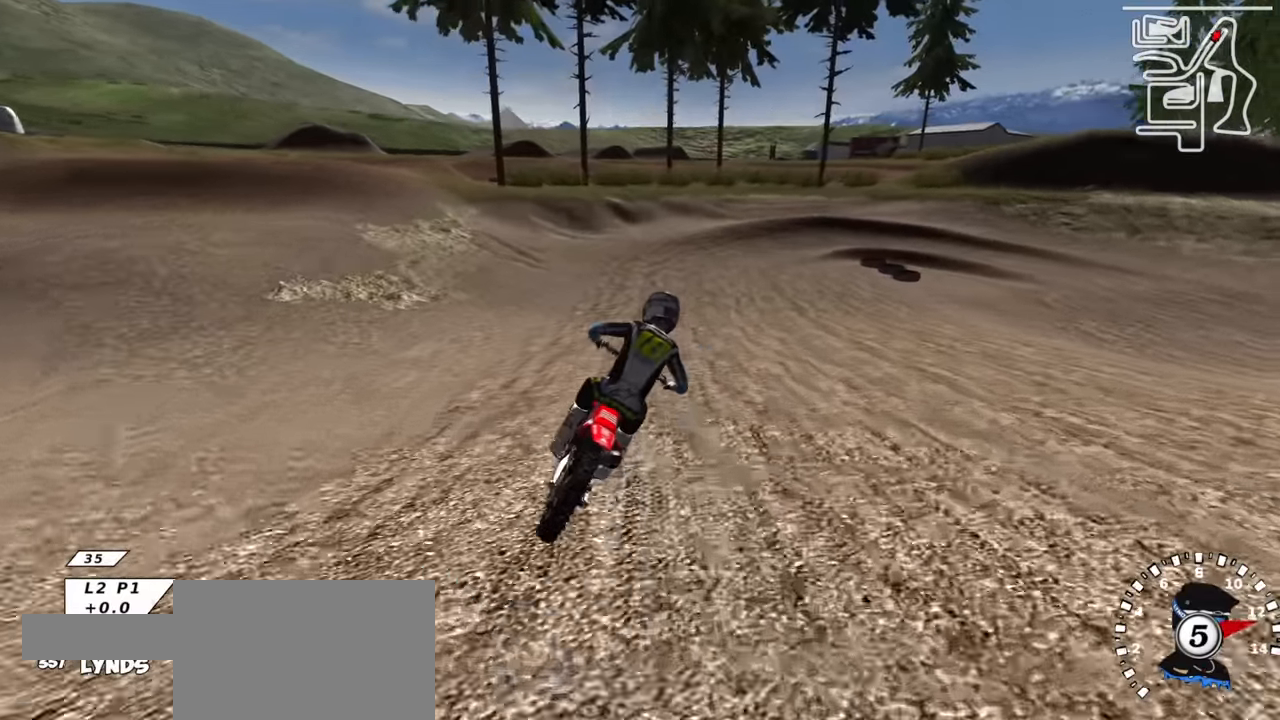
{"buttons": ["R1"], "left_stick": "up-right", "right_stick": "center", "events": [[216, "left_stick", "up-right"], [300, "R1", "down"], [316, "SQUARE", "down"], [433, "R2", "up"], [450, "SQUARE", "up"]]}
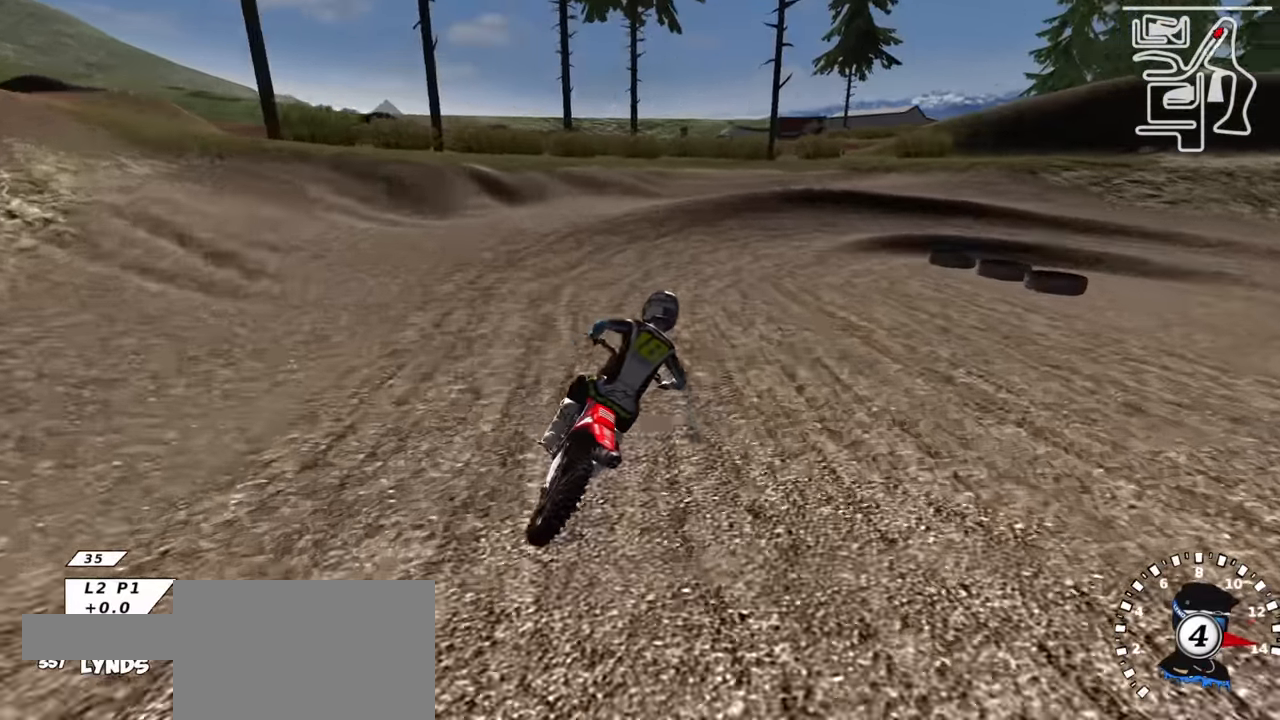
{"buttons": ["R1", "R2"], "left_stick": "up-right", "right_stick": "center", "events": [[216, "R2", "down"], [233, "SQUARE", "down"], [333, "SQUARE", "up"], [416, "SQUARE", "down"], [483, "SQUARE", "up"]]}
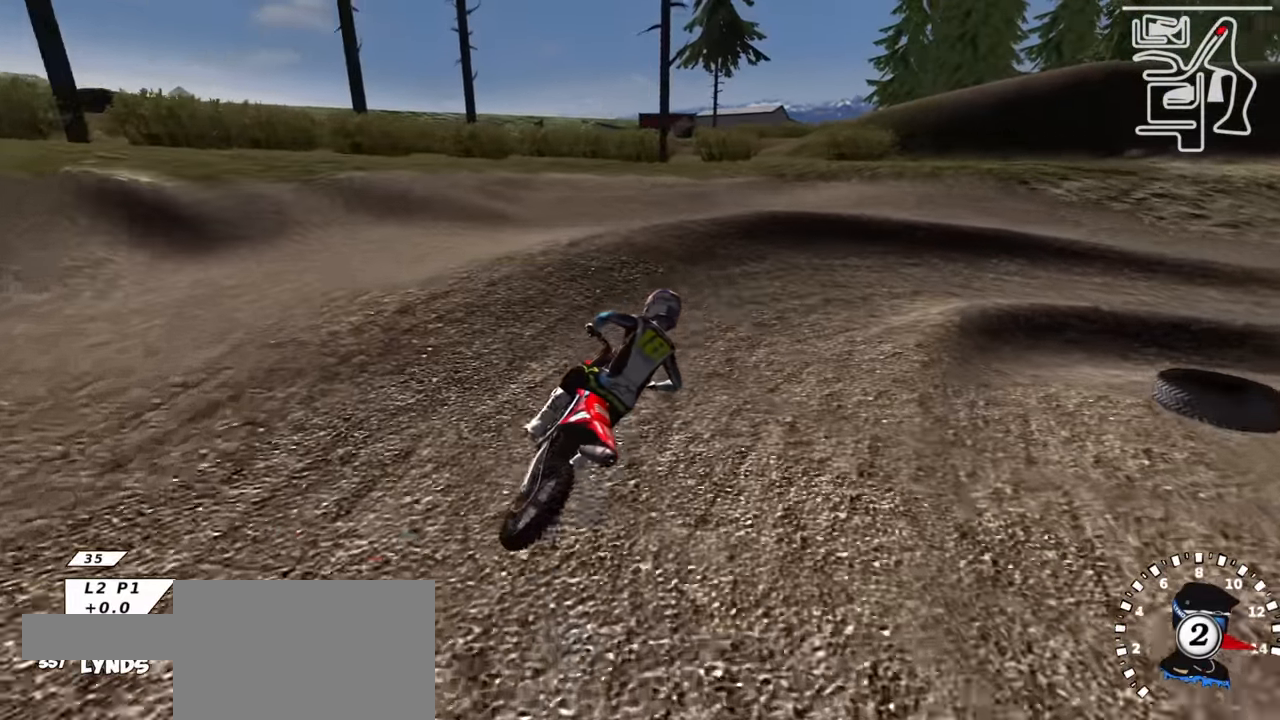
{"buttons": ["SQUARE", "R2"], "left_stick": "center", "right_stick": "up", "events": [[100, "R2", "up"], [216, "right_stick", "up"], [233, "L1", "down"], [366, "L1", "up"], [383, "R1", "up"], [400, "left_stick", "center"], [483, "R2", "down"], [500, "SQUARE", "down"]]}
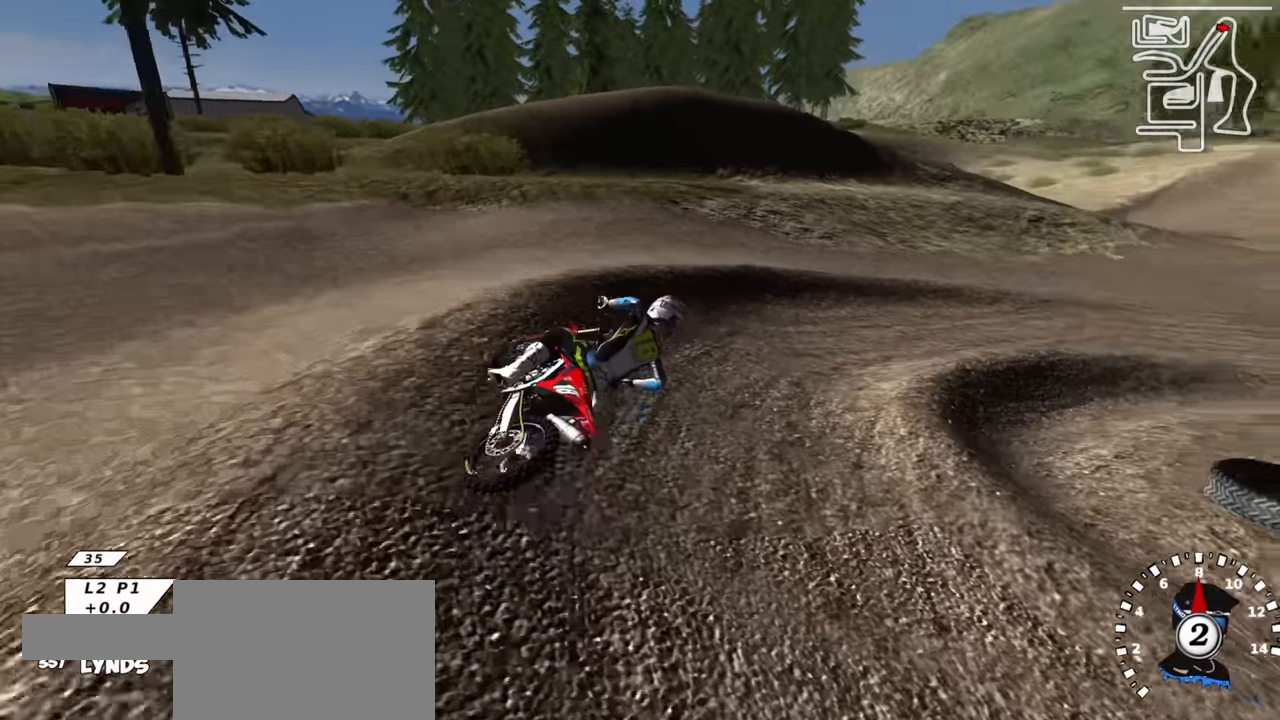
{"buttons": ["R2", "R3"], "left_stick": "center", "right_stick": "up", "events": [[33, "R3", "down"], [100, "SQUARE", "up"]]}
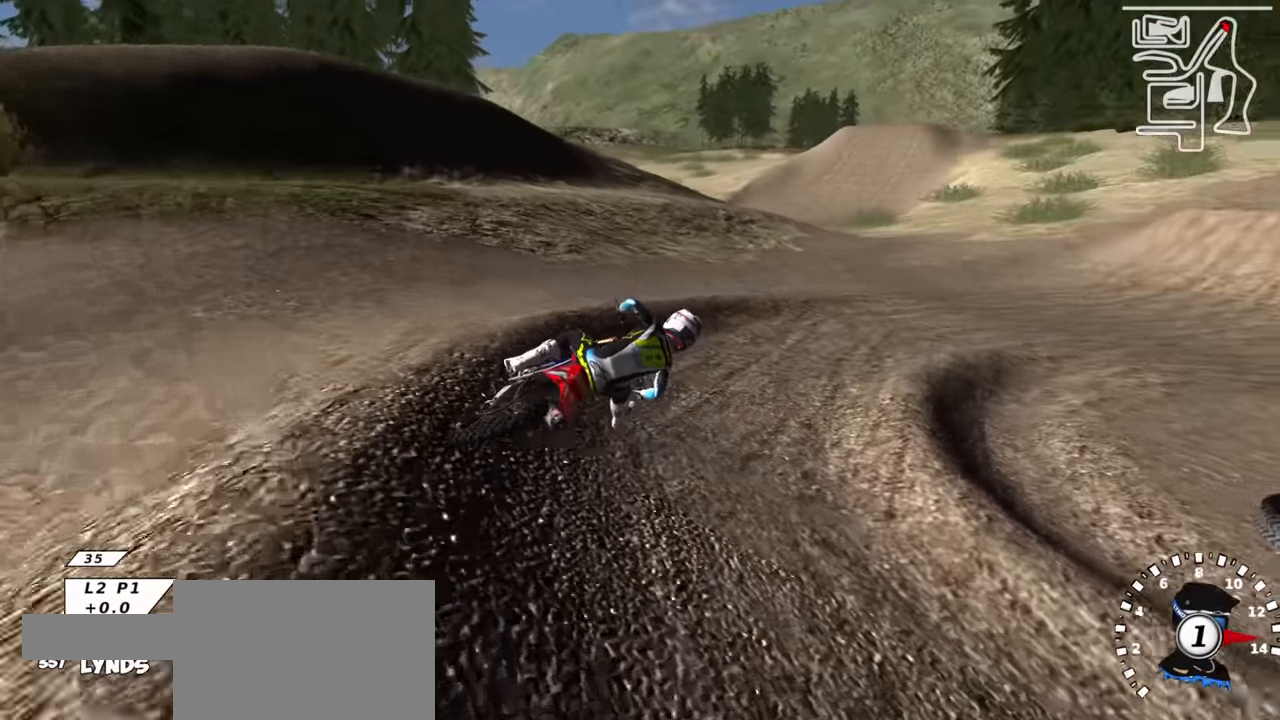
{"buttons": ["TRIANGLE", "R2", "R3"], "left_stick": "center", "right_stick": "center", "events": [[133, "TRIANGLE", "down"], [166, "left_stick", "down-left"], [250, "TRIANGLE", "up"], [316, "right_stick", "center"], [416, "left_stick", "center"], [500, "TRIANGLE", "down"]]}
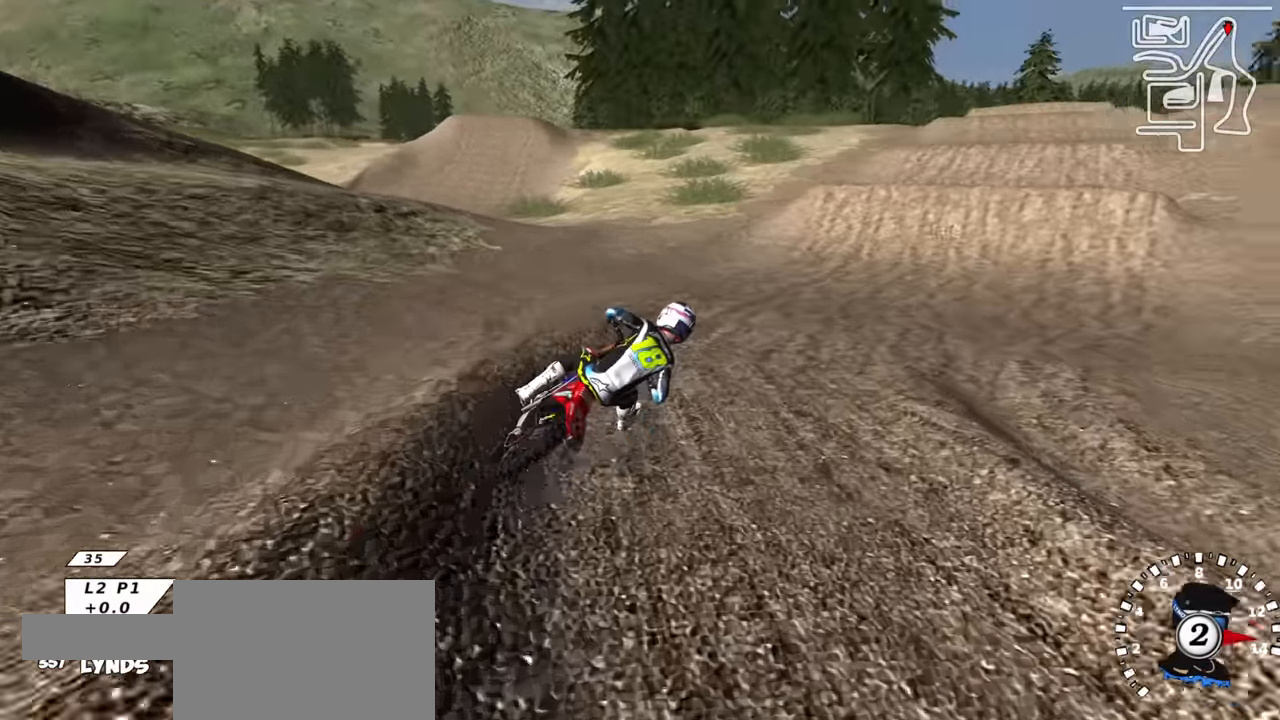
{"buttons": ["R2"], "left_stick": "down-left", "right_stick": "down-left", "events": [[33, "left_stick", "down"], [83, "left_stick", "down-left"], [116, "TRIANGLE", "up"], [450, "R3", "up"], [450, "right_stick", "down-left"]]}
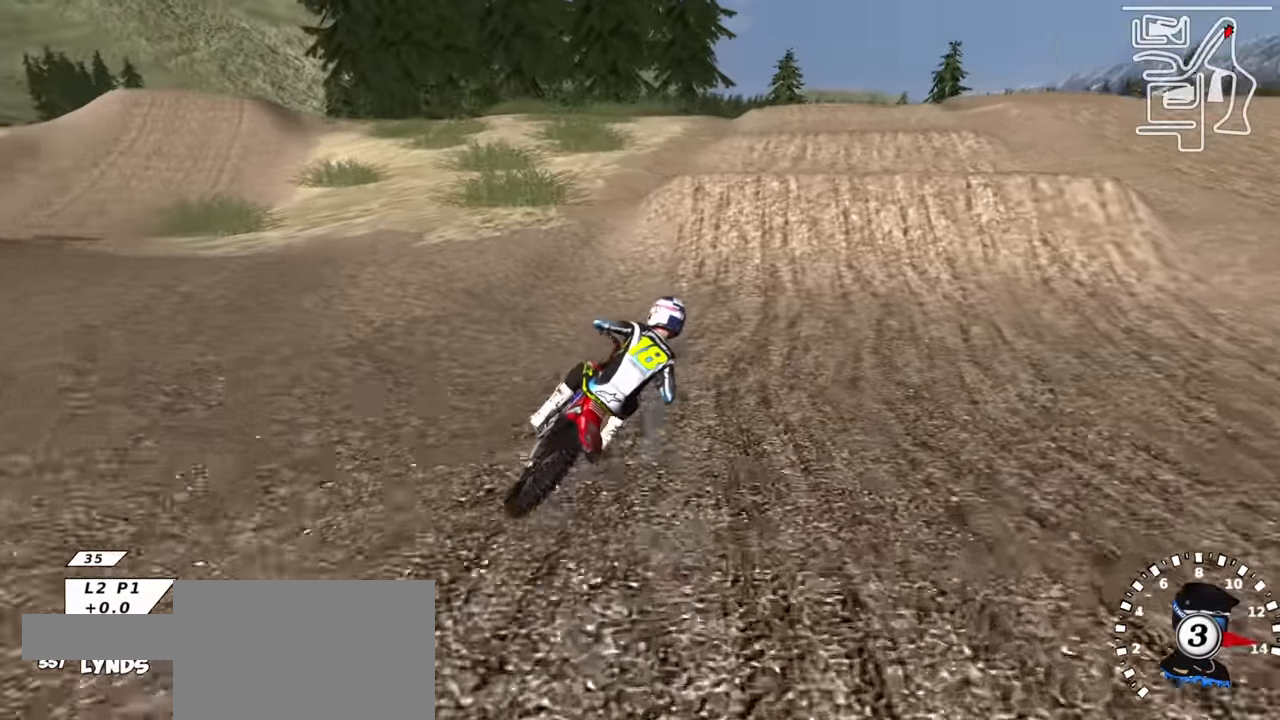
{"buttons": ["R2"], "left_stick": "down-left", "right_stick": "up", "events": [[150, "right_stick", "center"], [166, "TRIANGLE", "down"], [233, "right_stick", "up"], [283, "TRIANGLE", "up"]]}
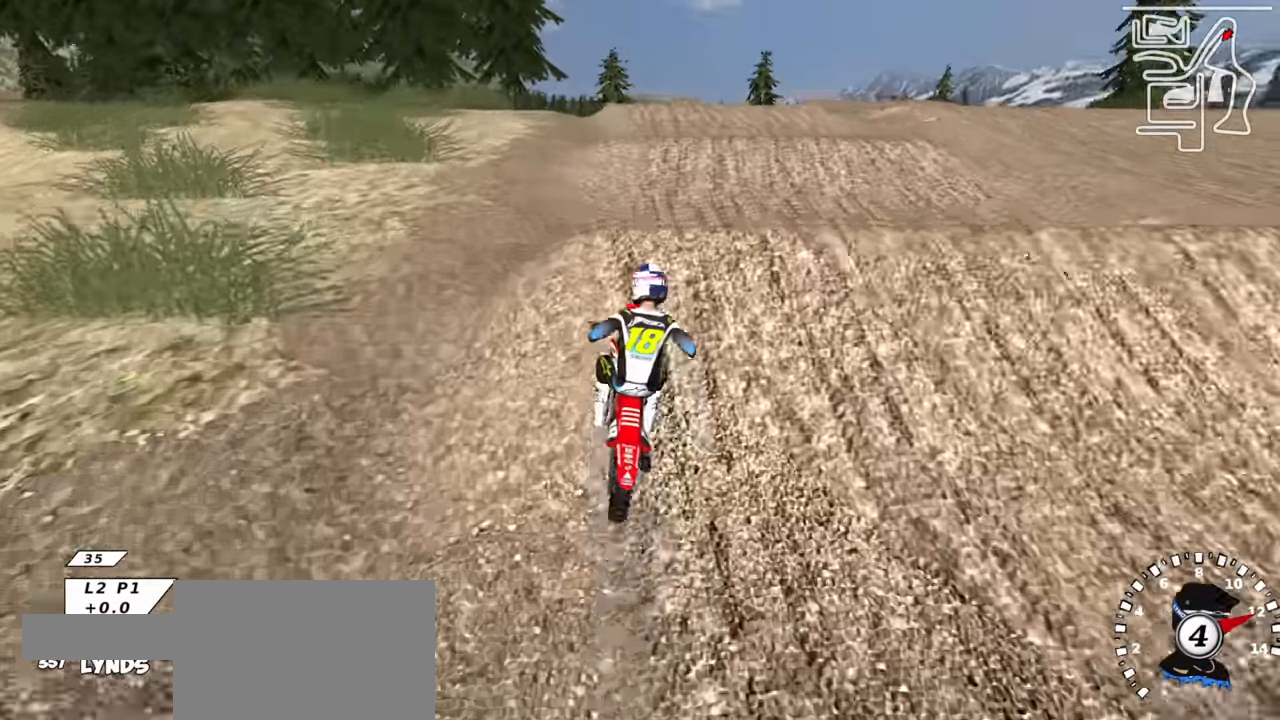
{"buttons": [], "left_stick": "up-right", "right_stick": "down", "events": [[16, "TRIANGLE", "down"], [33, "right_stick", "center"], [100, "left_stick", "center"], [116, "right_stick", "up"], [133, "TRIANGLE", "up"], [166, "R2", "up"], [216, "right_stick", "center"], [333, "left_stick", "right"], [333, "right_stick", "down"], [433, "left_stick", "up-right"]]}
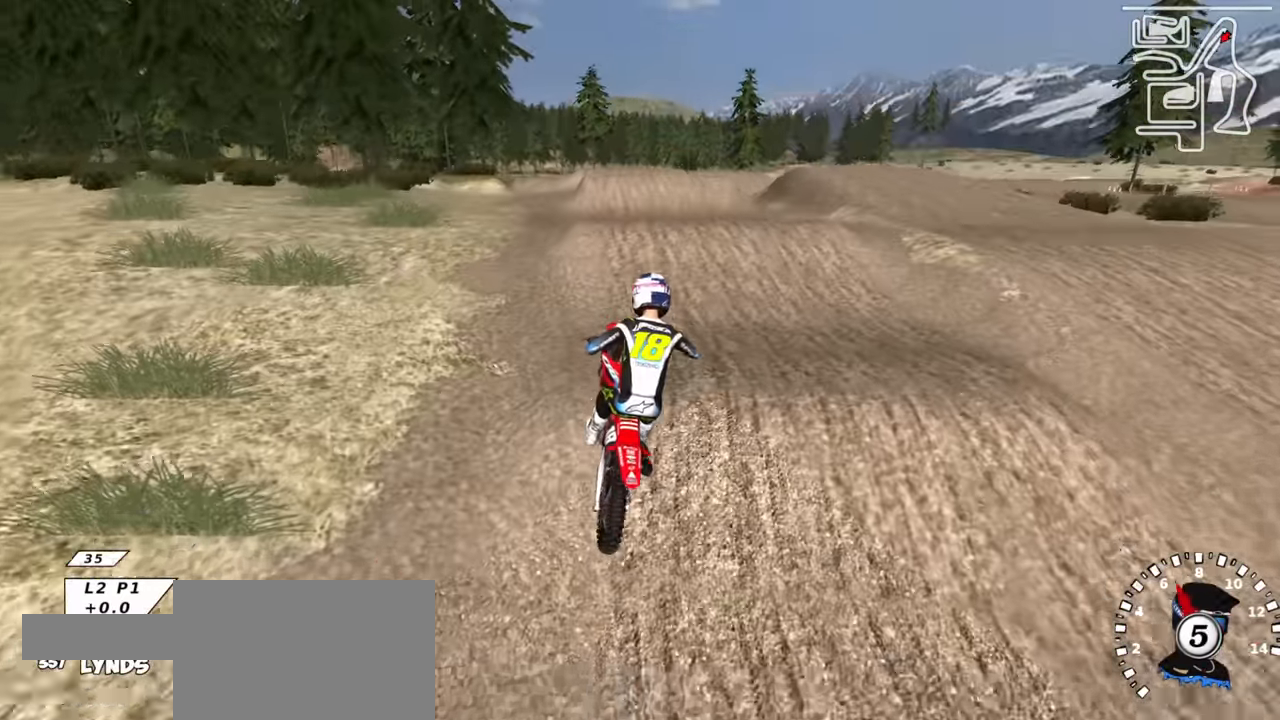
{"buttons": ["R2"], "left_stick": "center", "right_stick": "down", "events": [[50, "R2", "down"], [116, "left_stick", "center"]]}
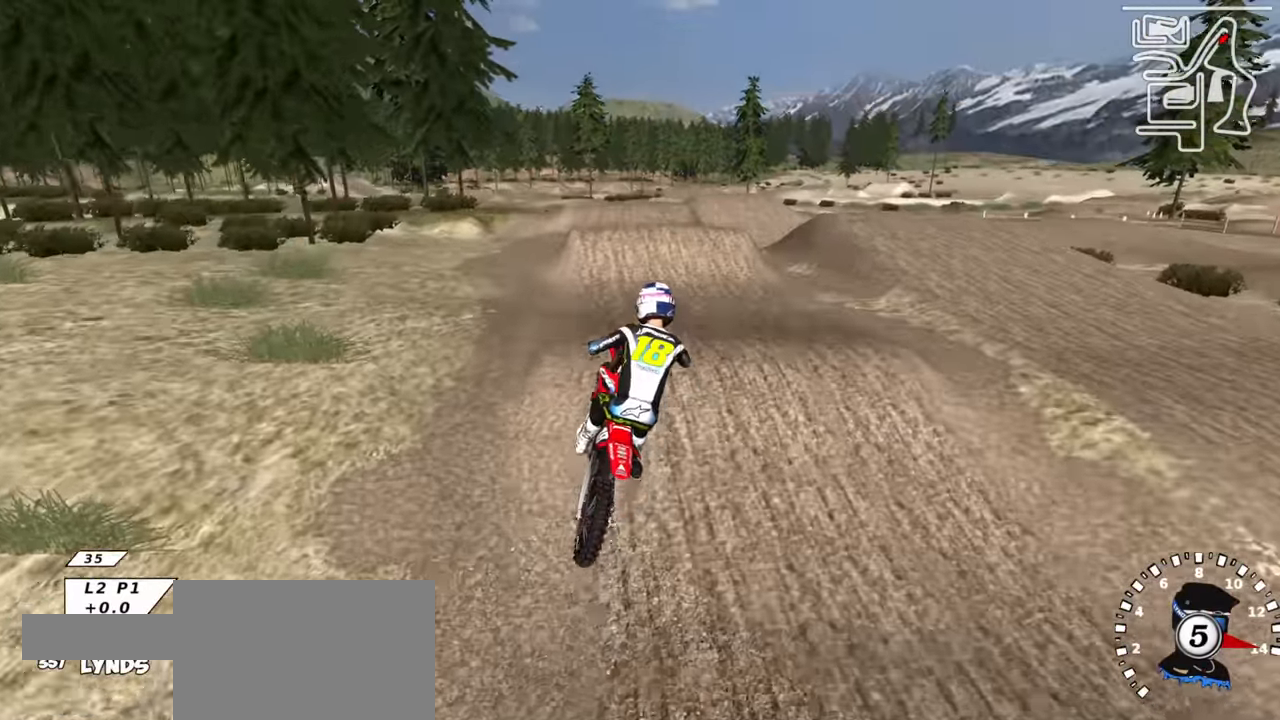
{"buttons": ["R2"], "left_stick": "down-left", "right_stick": "up", "events": [[33, "right_stick", "center"], [50, "SQUARE", "down"], [166, "SQUARE", "up"], [300, "left_stick", "down-left"], [350, "right_stick", "up"]]}
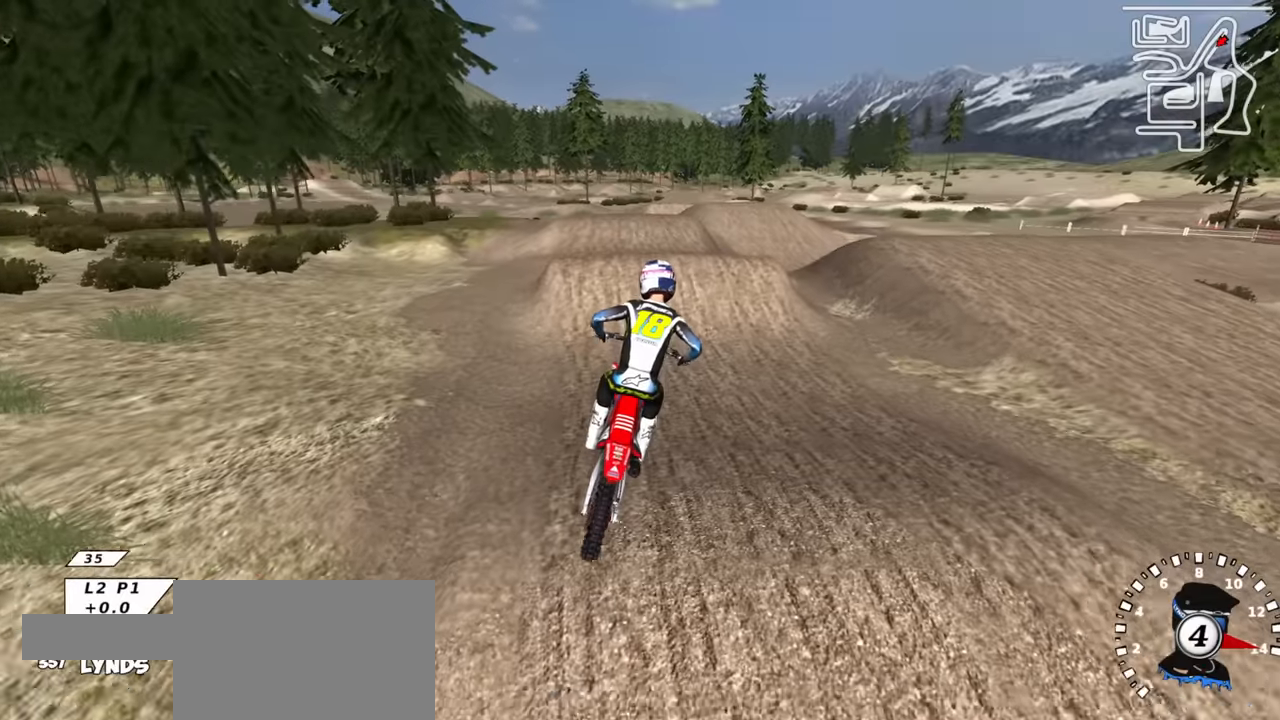
{"buttons": ["R2"], "left_stick": "center", "right_stick": "up", "events": [[150, "left_stick", "center"]]}
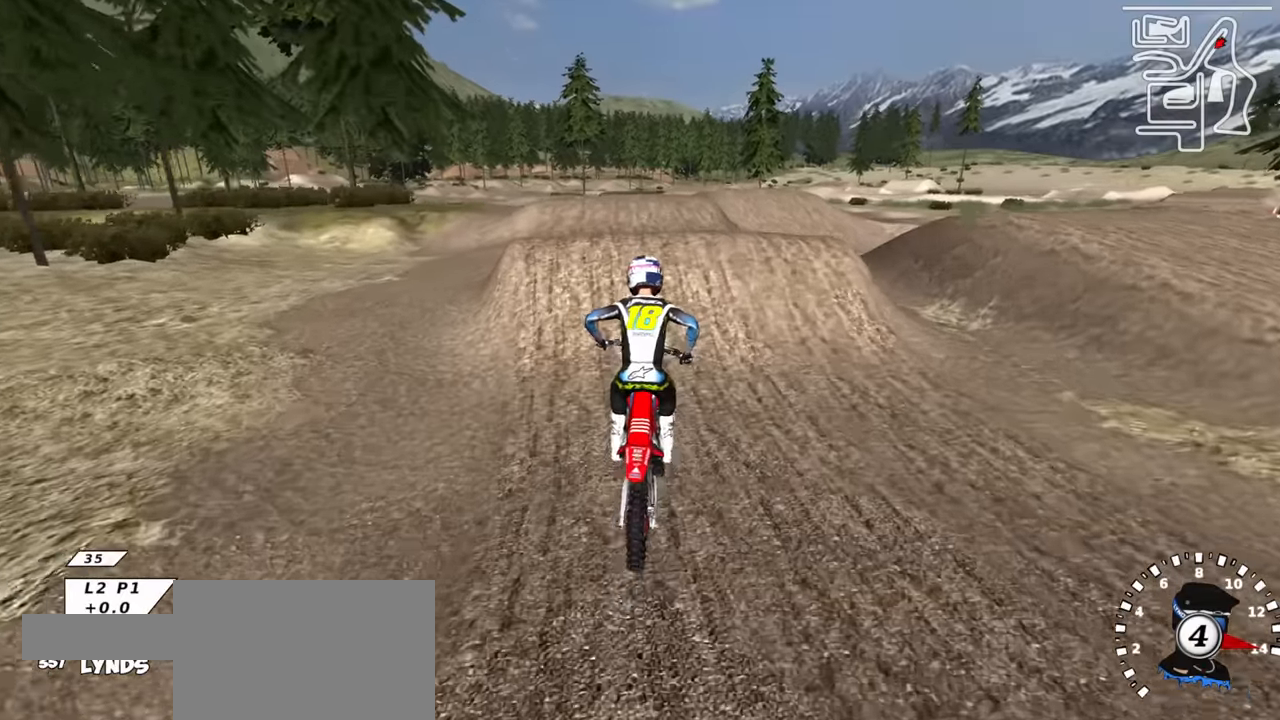
{"buttons": ["R2"], "left_stick": "center", "right_stick": "center", "events": [[283, "right_stick", "center"]]}
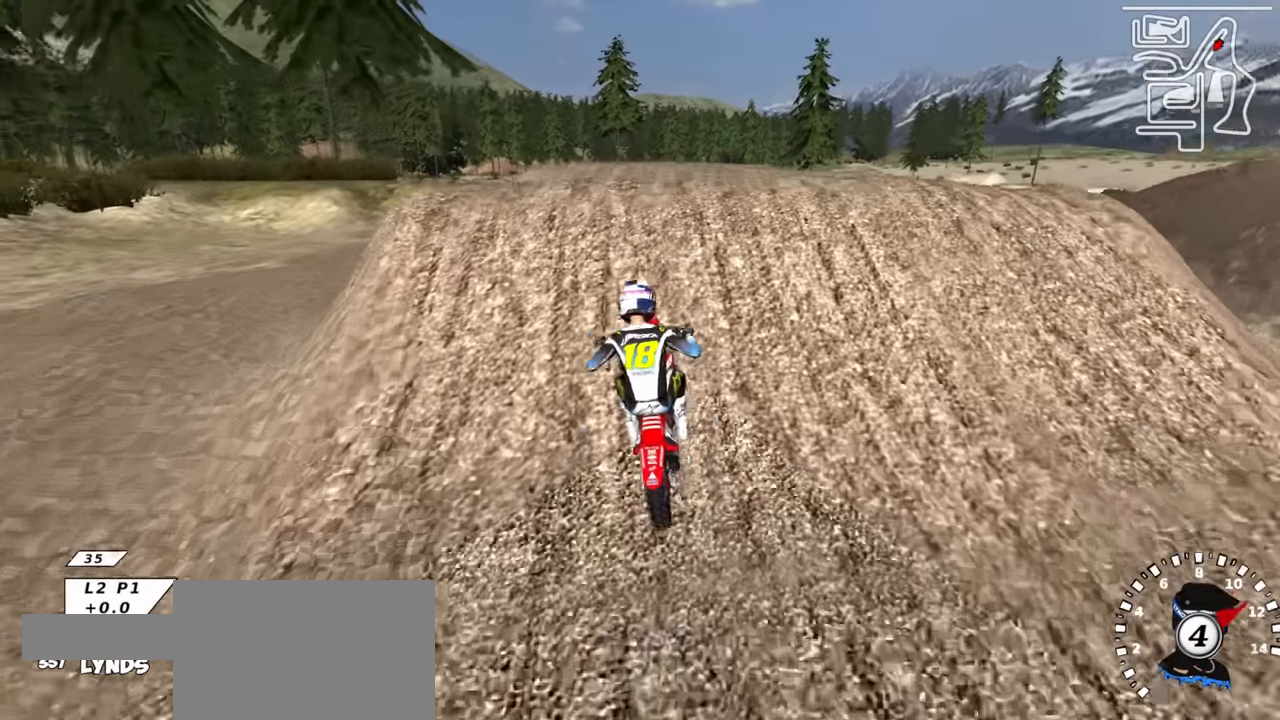
{"buttons": ["R2"], "left_stick": "center", "right_stick": "down", "events": [[33, "right_stick", "up-left"], [83, "TRIANGLE", "down"], [133, "left_stick", "up-left"], [150, "TRIANGLE", "up"], [166, "right_stick", "down"], [200, "R2", "up"], [383, "left_stick", "center"], [416, "R2", "down"]]}
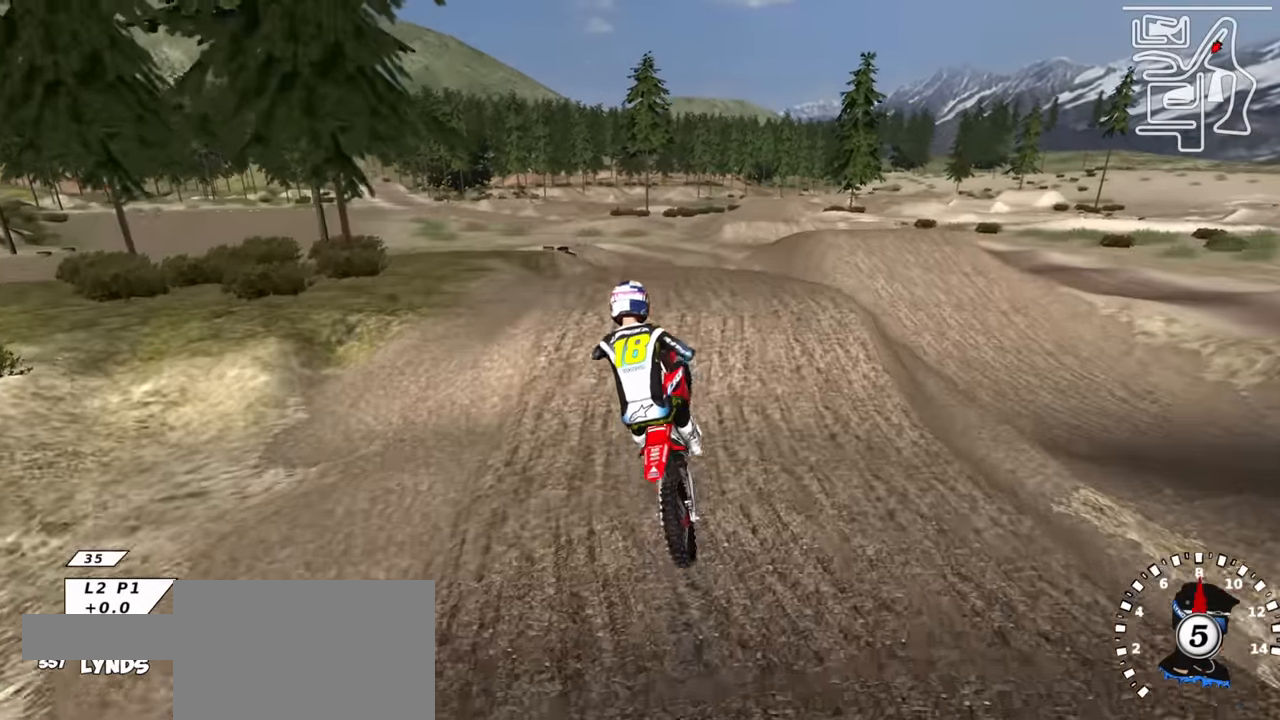
{"buttons": ["TRIANGLE", "R2"], "left_stick": "left", "right_stick": "down", "events": [[150, "TRIANGLE", "down"], [266, "TRIANGLE", "up"], [400, "TRIANGLE", "down"], [500, "left_stick", "left"]]}
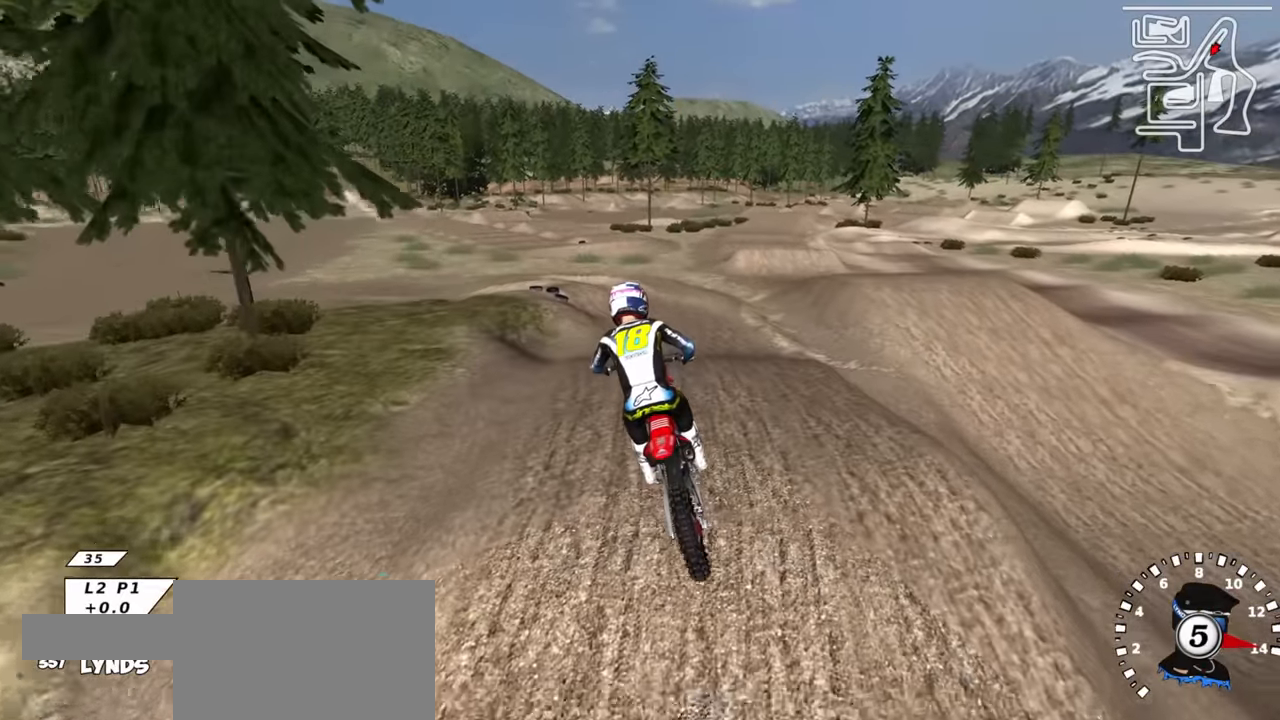
{"buttons": ["R2"], "left_stick": "center", "right_stick": "up", "events": [[16, "TRIANGLE", "up"], [50, "left_stick", "down-left"], [166, "right_stick", "center"], [183, "SQUARE", "down"], [300, "SQUARE", "up"], [316, "left_stick", "center"], [366, "right_stick", "up"]]}
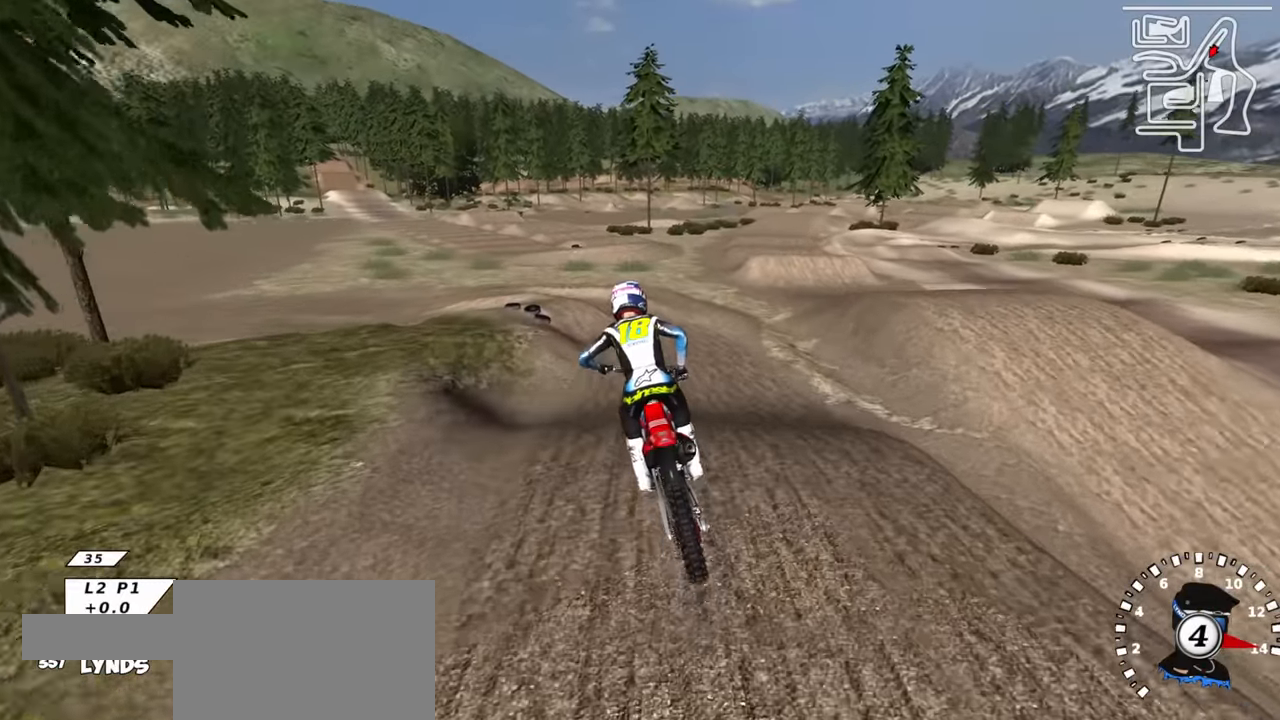
{"buttons": ["R2"], "left_stick": "down-left", "right_stick": "up", "events": [[100, "SQUARE", "down"], [100, "left_stick", "up-right"], [216, "left_stick", "center"], [266, "SQUARE", "up"], [366, "left_stick", "down-left"]]}
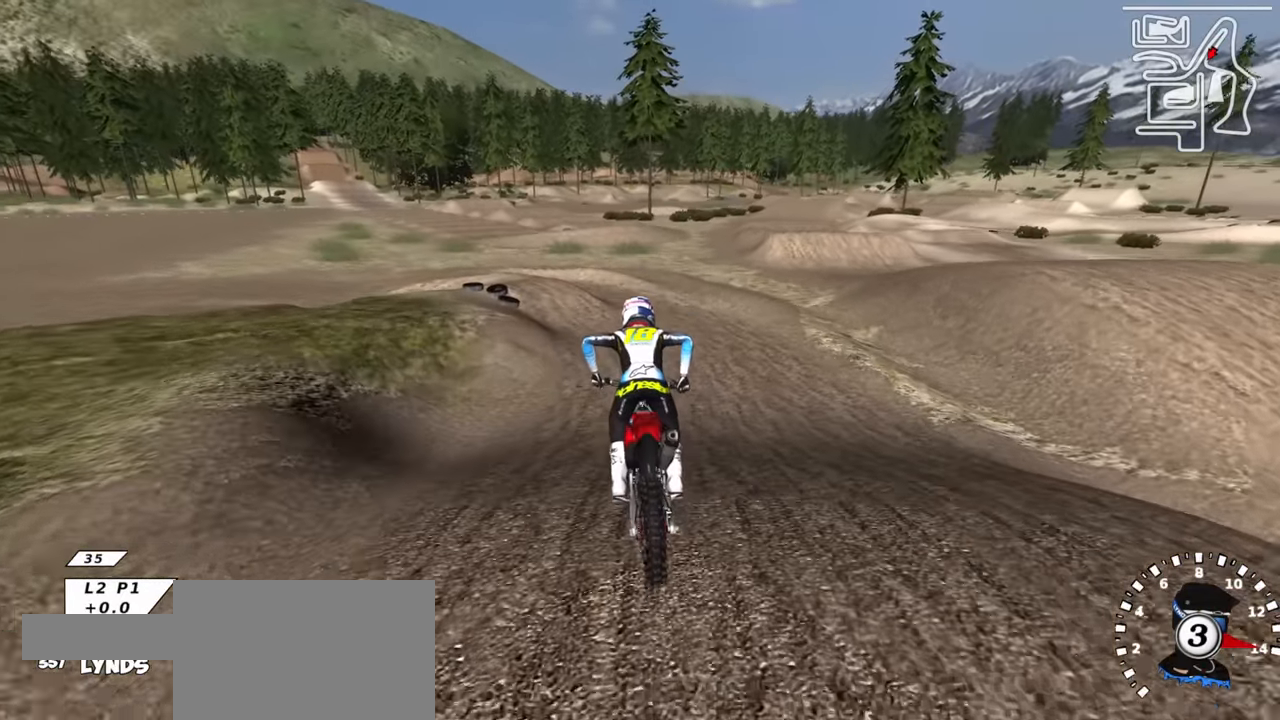
{"buttons": ["R2"], "left_stick": "down-left", "right_stick": "center", "events": [[83, "left_stick", "down"], [133, "right_stick", "center"], [200, "left_stick", "down-left"]]}
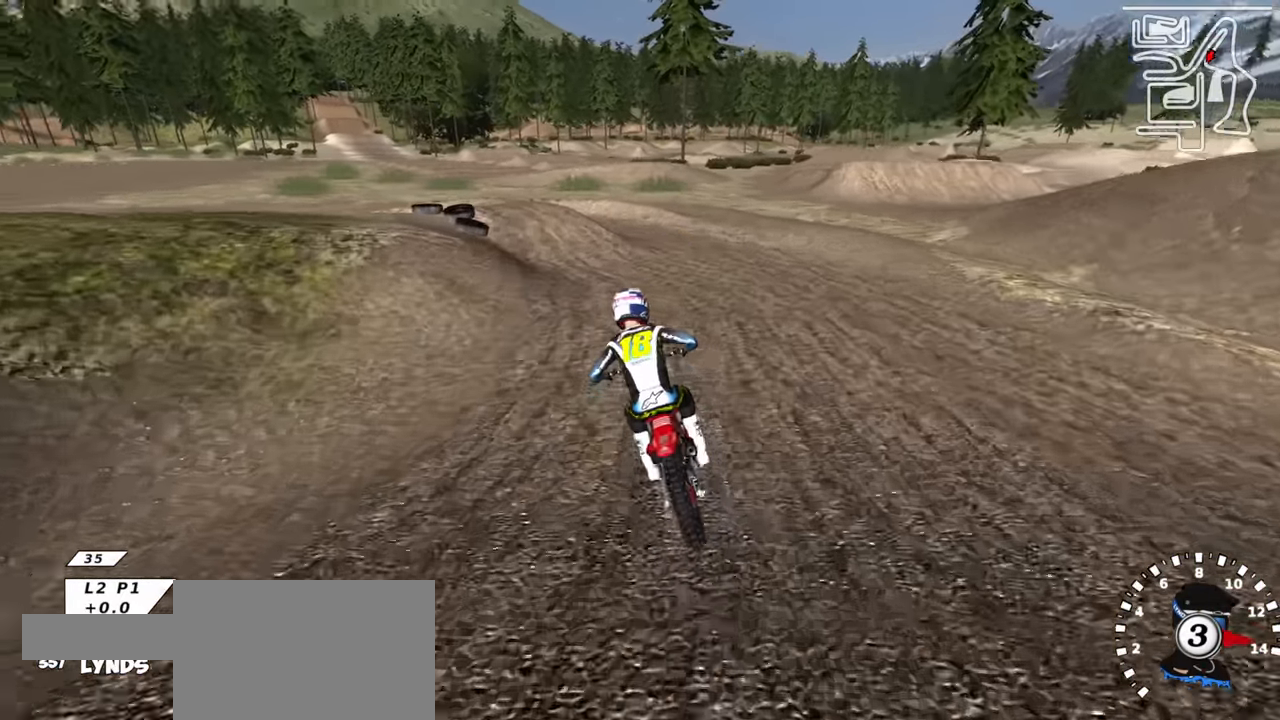
{"buttons": [], "left_stick": "down-left", "right_stick": "center", "events": [[100, "R1", "down"], [116, "SQUARE", "down"], [216, "SQUARE", "up"], [316, "SQUARE", "down"], [383, "SQUARE", "up"], [466, "R1", "up"], [483, "R2", "up"]]}
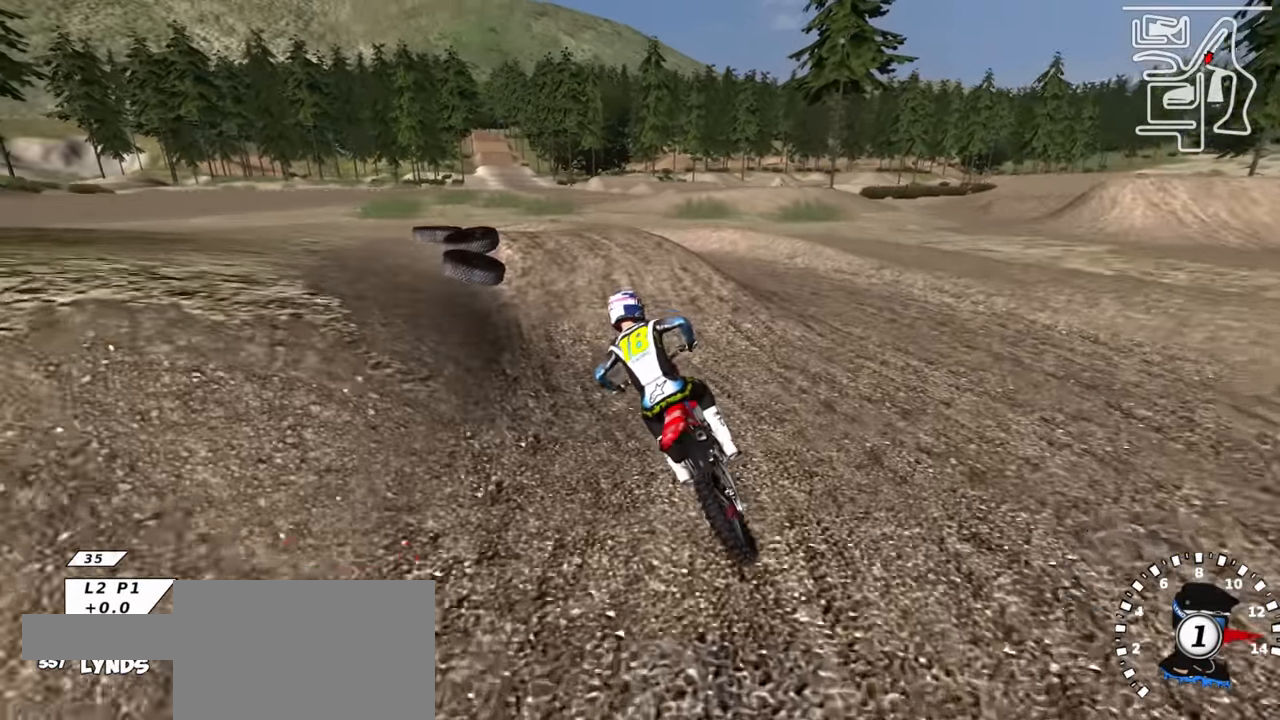
{"buttons": [], "left_stick": "down-left", "right_stick": "center", "events": [[100, "left_stick", "down"], [233, "right_stick", "up"], [266, "left_stick", "down-left"], [350, "R1", "down"], [433, "R1", "up"], [483, "right_stick", "center"]]}
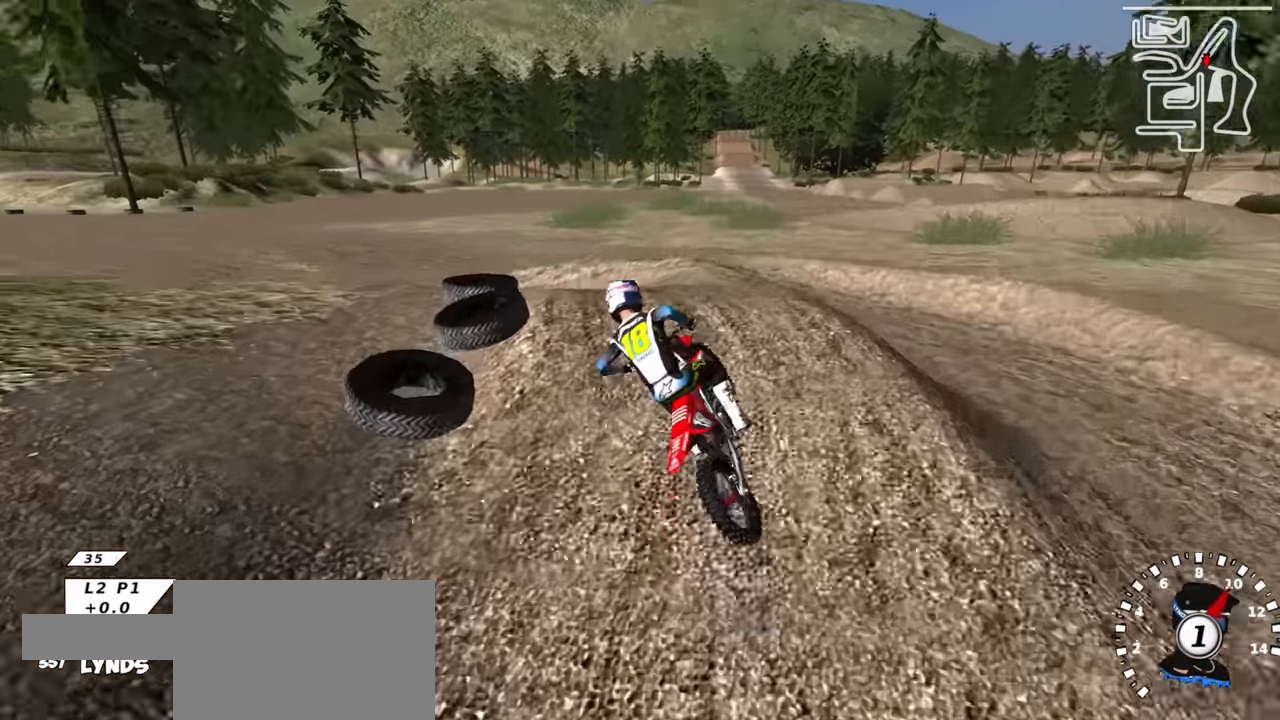
{"buttons": ["R2"], "left_stick": "center", "right_stick": "up", "events": [[50, "left_stick", "center"], [66, "right_stick", "down"], [100, "R2", "down"], [166, "R2", "up"], [250, "R2", "down"], [333, "right_stick", "center"], [366, "left_stick", "up-right"], [416, "right_stick", "up"], [483, "left_stick", "center"]]}
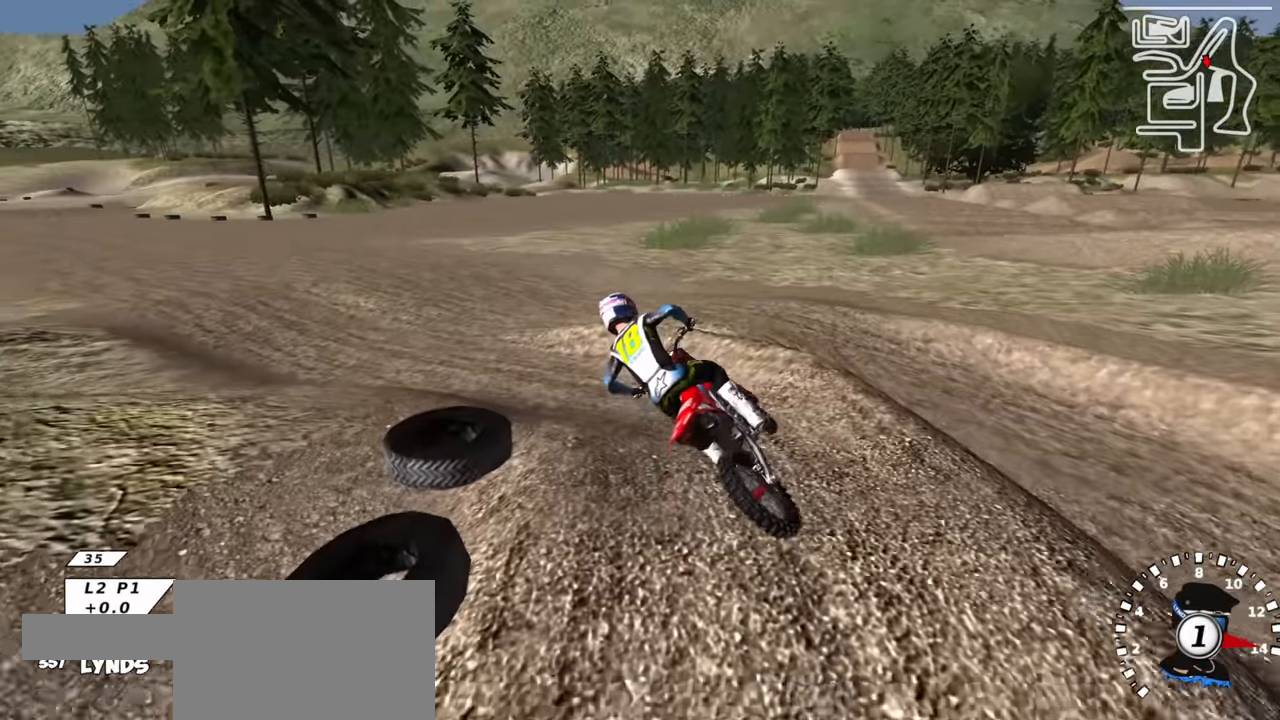
{"buttons": ["R2", "R3"], "left_stick": "center", "right_stick": "up", "events": [[50, "R3", "down"], [333, "left_stick", "down-left"], [483, "left_stick", "center"]]}
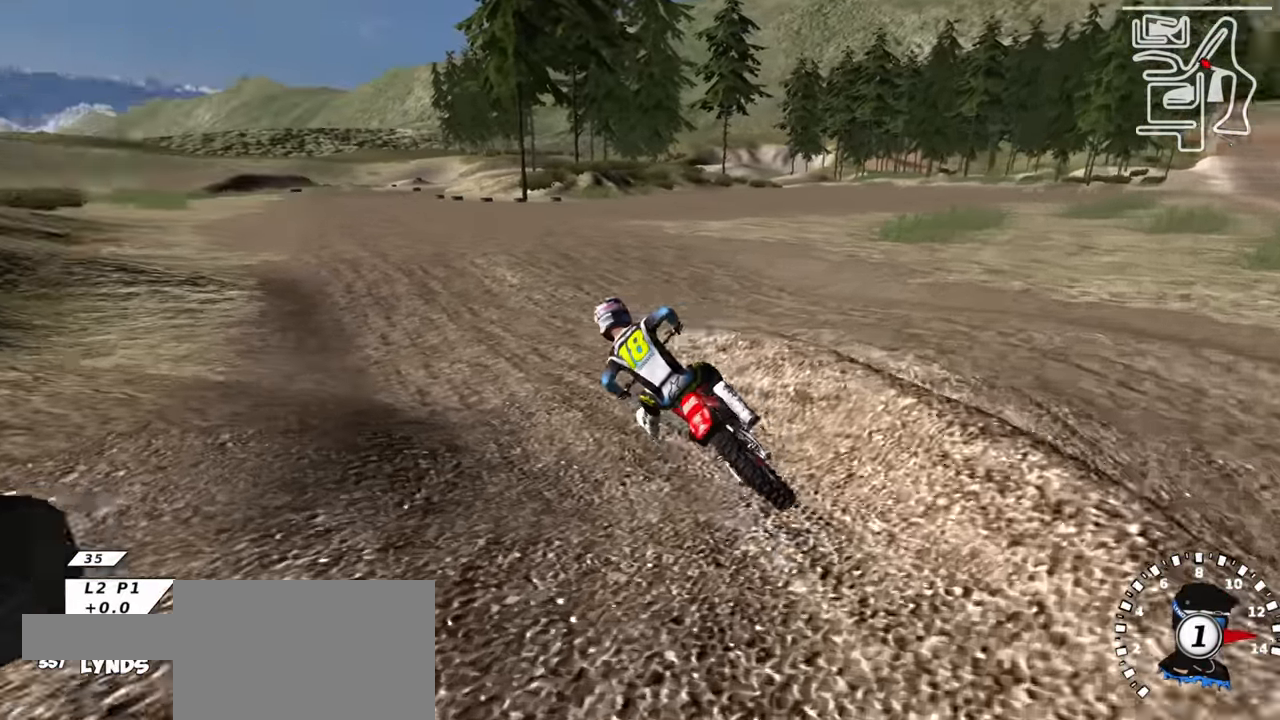
{"buttons": ["R2"], "left_stick": "up-right", "right_stick": "center", "events": [[166, "right_stick", "center"], [183, "TRIANGLE", "down"], [266, "TRIANGLE", "up"], [283, "left_stick", "up-right"], [366, "R3", "up"]]}
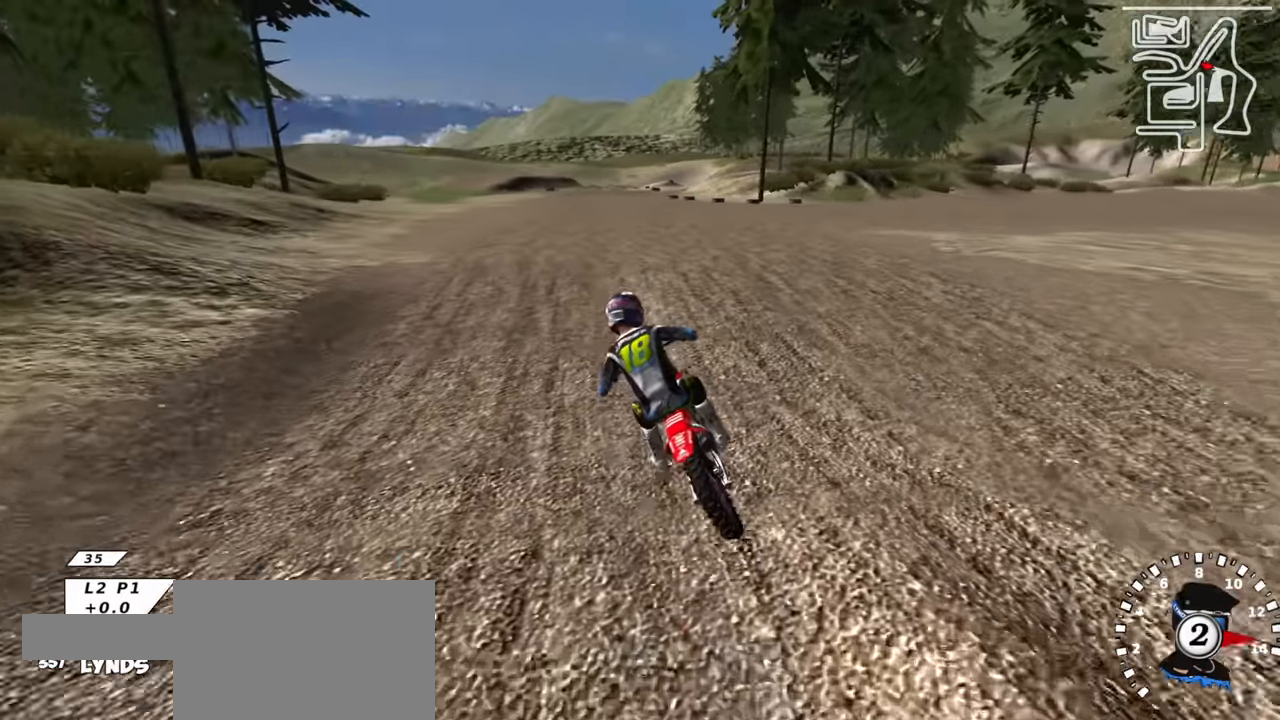
{"buttons": ["R2"], "left_stick": "center", "right_stick": "up", "events": [[66, "left_stick", "center"], [166, "left_stick", "up"], [200, "right_stick", "down"], [216, "left_stick", "up-right"], [316, "right_stick", "center"], [333, "TRIANGLE", "down"], [400, "right_stick", "up"], [416, "left_stick", "center"], [483, "TRIANGLE", "up"]]}
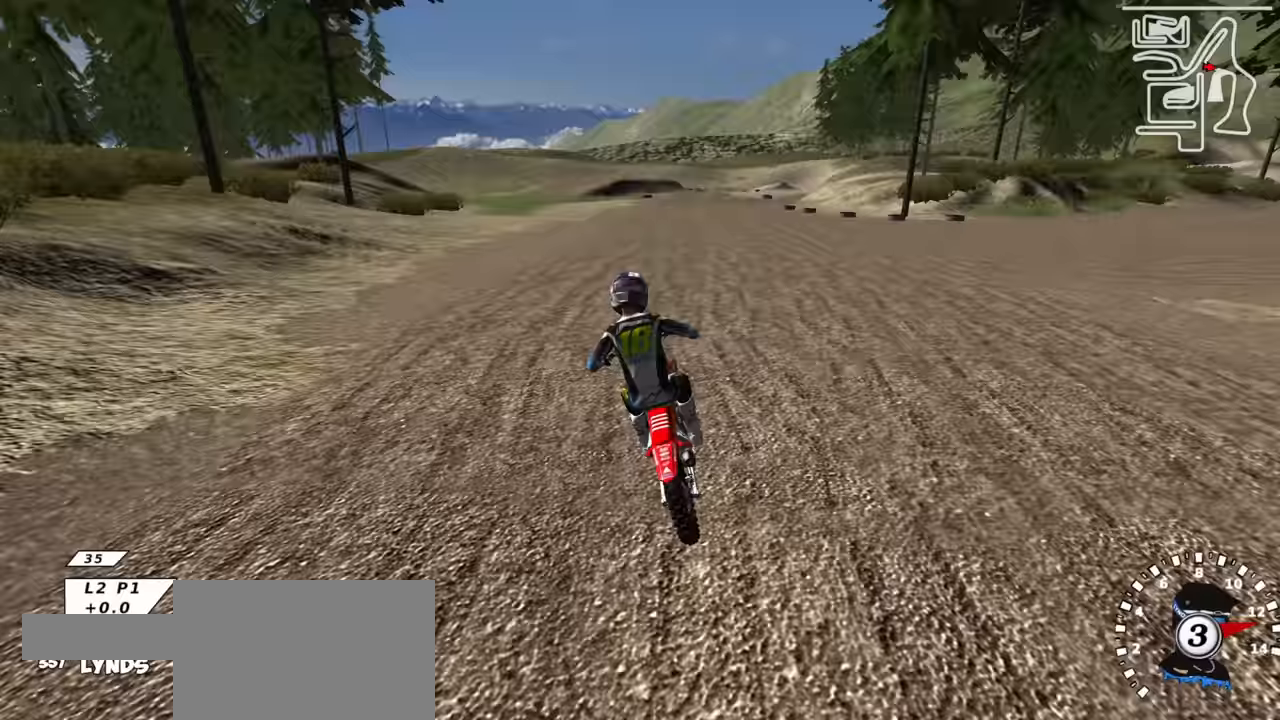
{"buttons": ["TRIANGLE", "R2"], "left_stick": "center", "right_stick": "up", "events": [[483, "TRIANGLE", "down"]]}
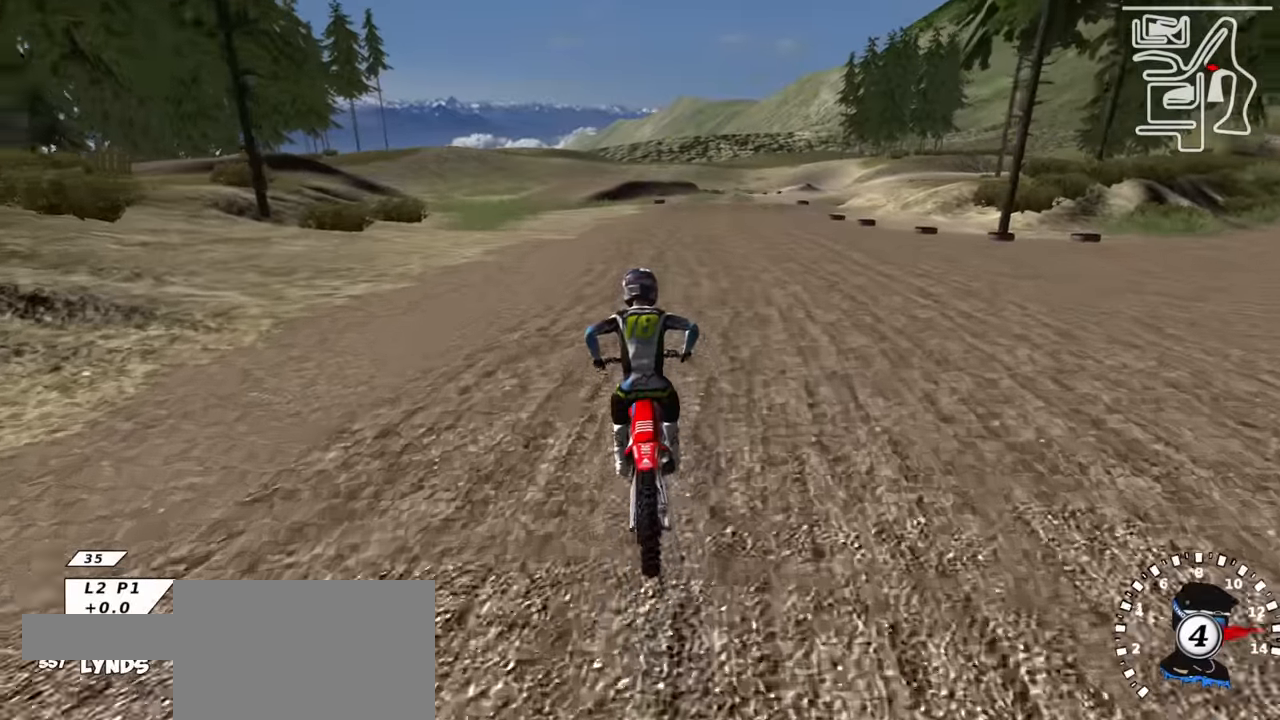
{"buttons": ["R2"], "left_stick": "center", "right_stick": "center", "events": [[67, "left_stick", "up-right"], [100, "TRIANGLE", "up"], [167, "right_stick", "center"], [500, "left_stick", "center"]]}
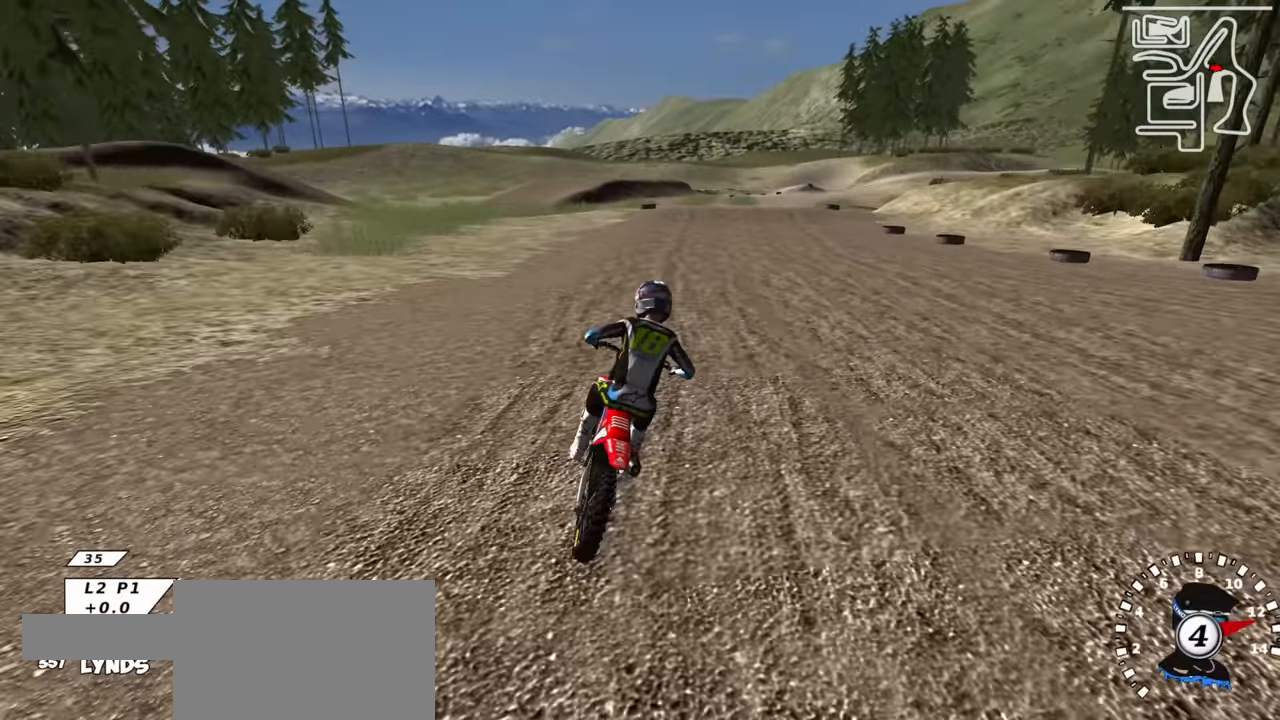
{"buttons": ["R2"], "left_stick": "up-right", "right_stick": "center", "events": [[400, "left_stick", "up-right"]]}
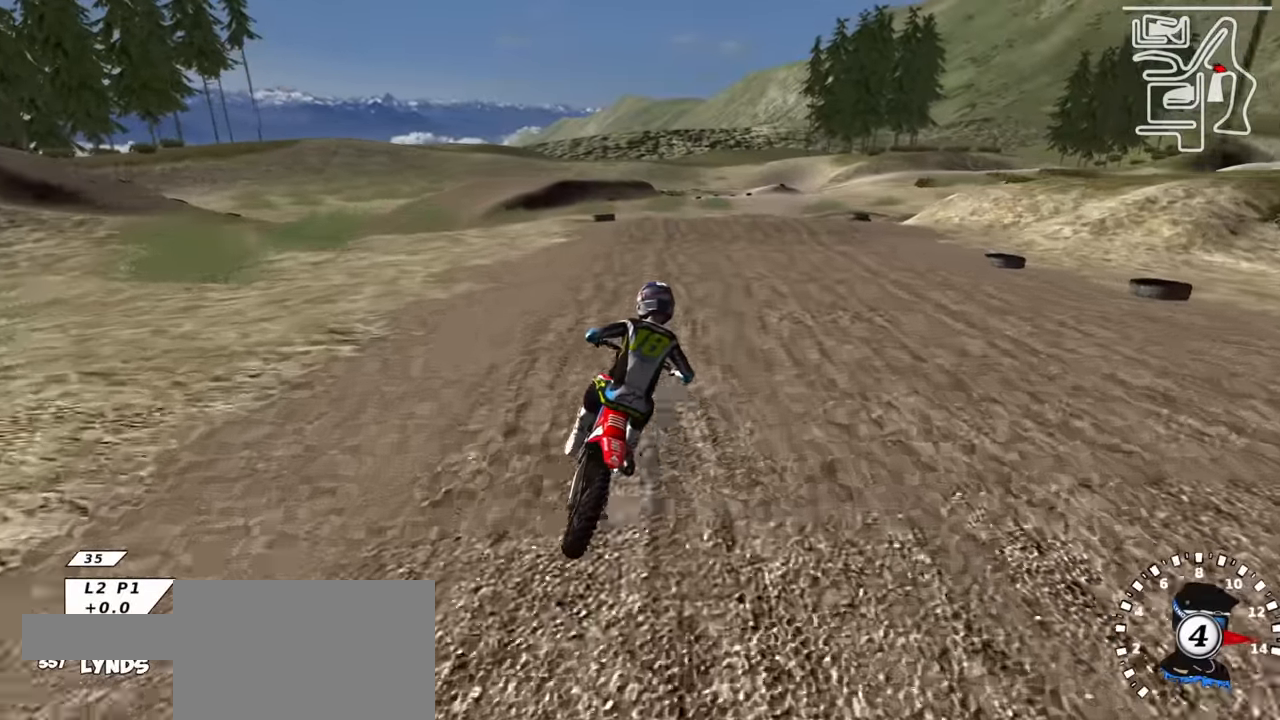
{"buttons": ["R1"], "left_stick": "center", "right_stick": "center", "events": [[233, "R1", "down"], [250, "SQUARE", "down"], [350, "SQUARE", "up"], [400, "R2", "up"], [483, "left_stick", "center"]]}